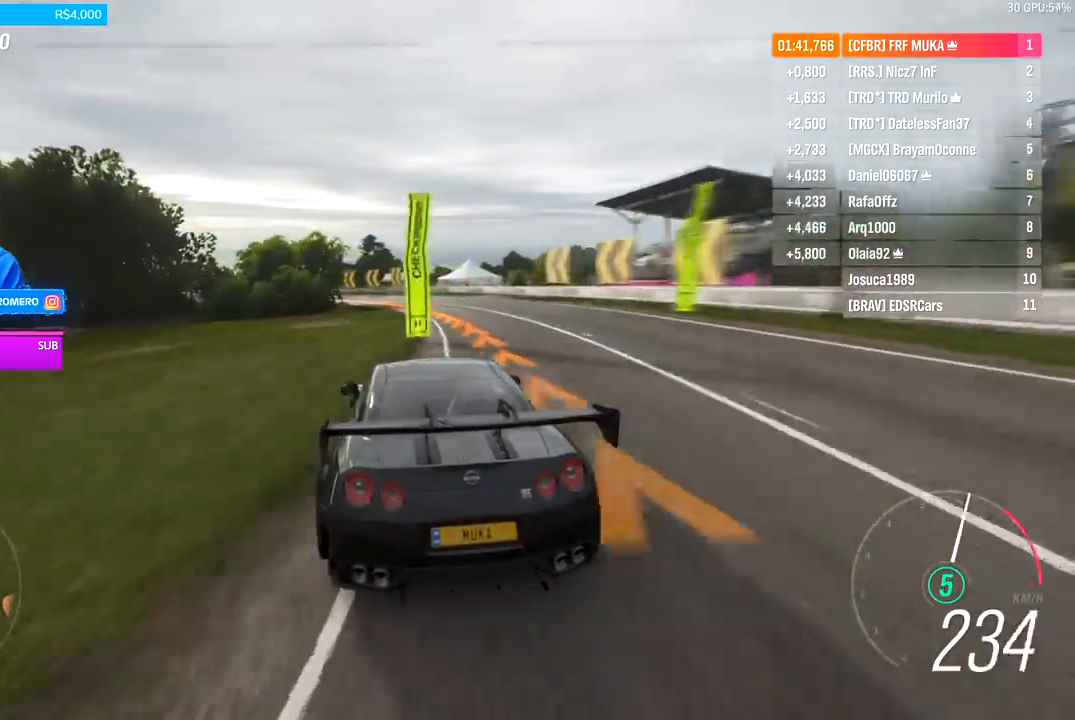
Gameplay with a controller (Xbox layout); each line is a JSON object with the inputs held at the frame after it. "events" lists button and stick changes between this image and that frame as [ms after this image, input, new state], when the widget could be followed in between.
{"buttons": ["R2"], "left_stick": "down-left", "right_stick": "center", "events": [[33, "R2", "down"]]}
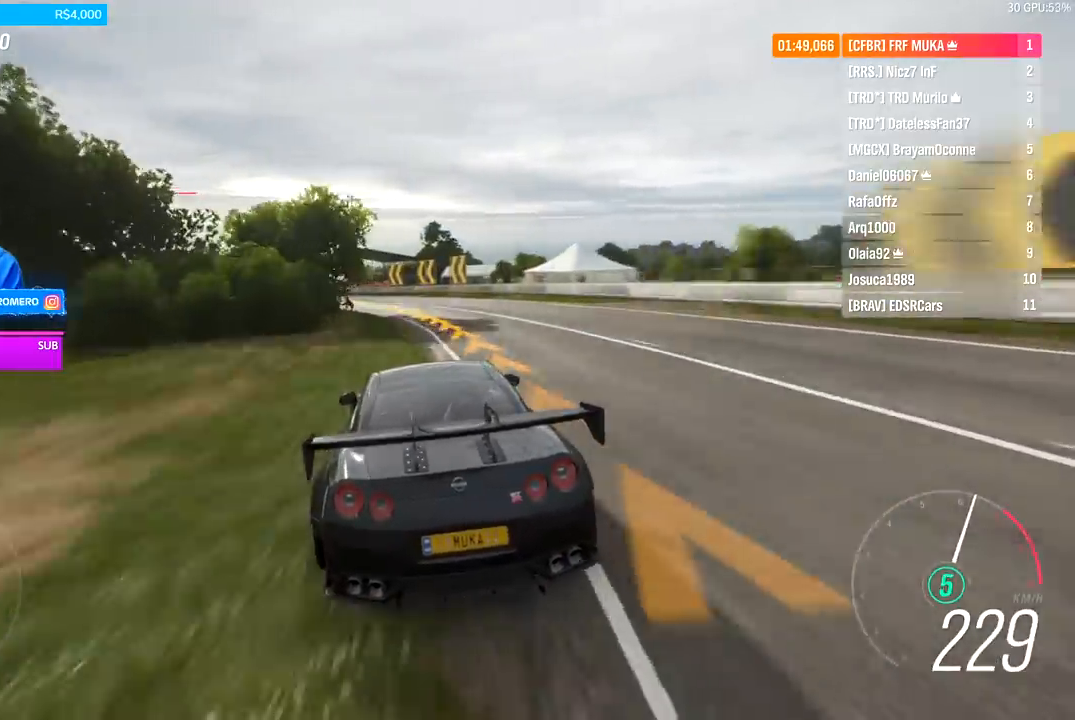
{"buttons": ["R2"], "left_stick": "center", "right_stick": "center", "events": [[467, "left_stick", "center"]]}
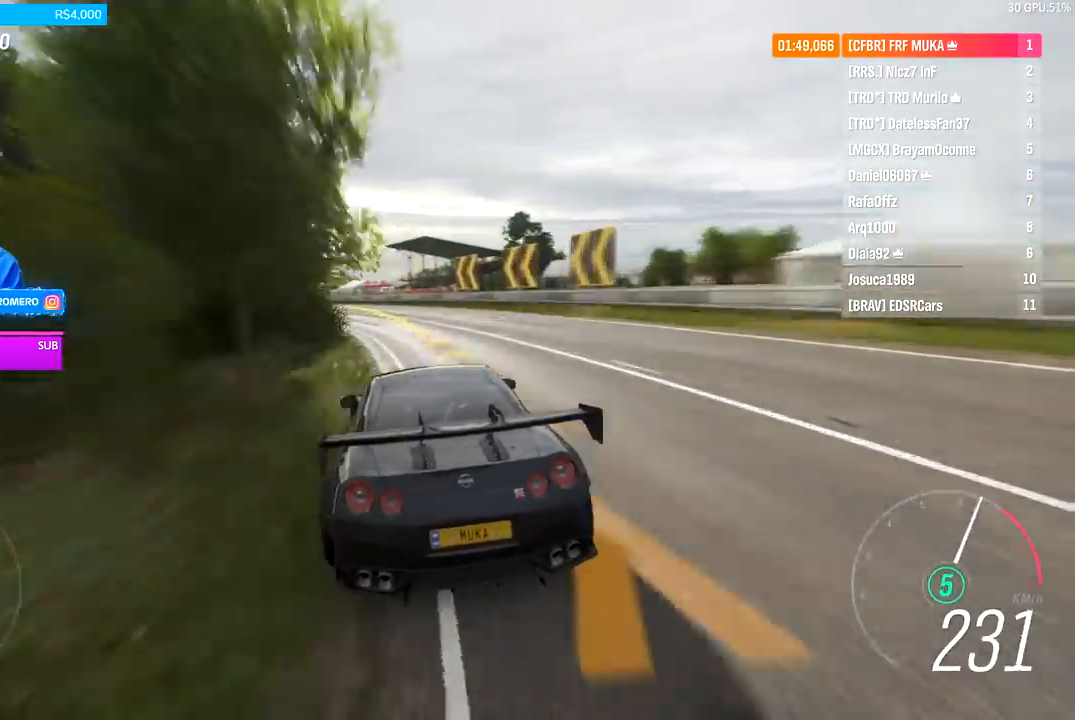
{"buttons": ["R2"], "left_stick": "down-left", "right_stick": "center", "events": [[100, "left_stick", "down-left"]]}
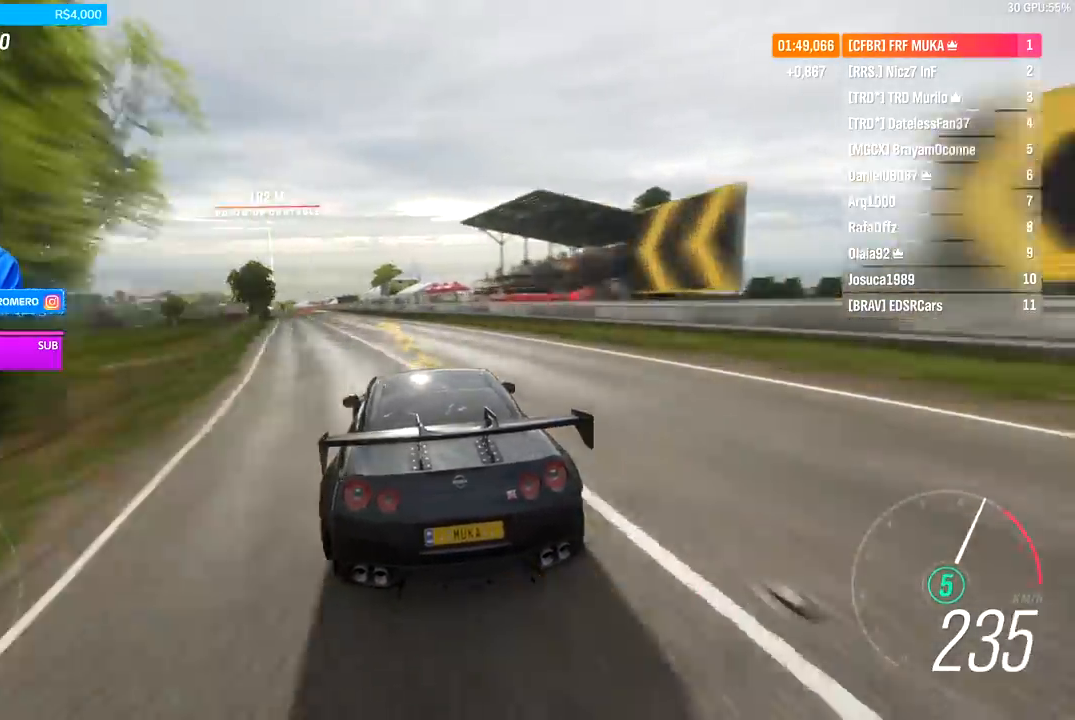
{"buttons": ["R2"], "left_stick": "center", "right_stick": "center", "events": [[100, "left_stick", "left"], [233, "left_stick", "down-left"], [400, "left_stick", "center"]]}
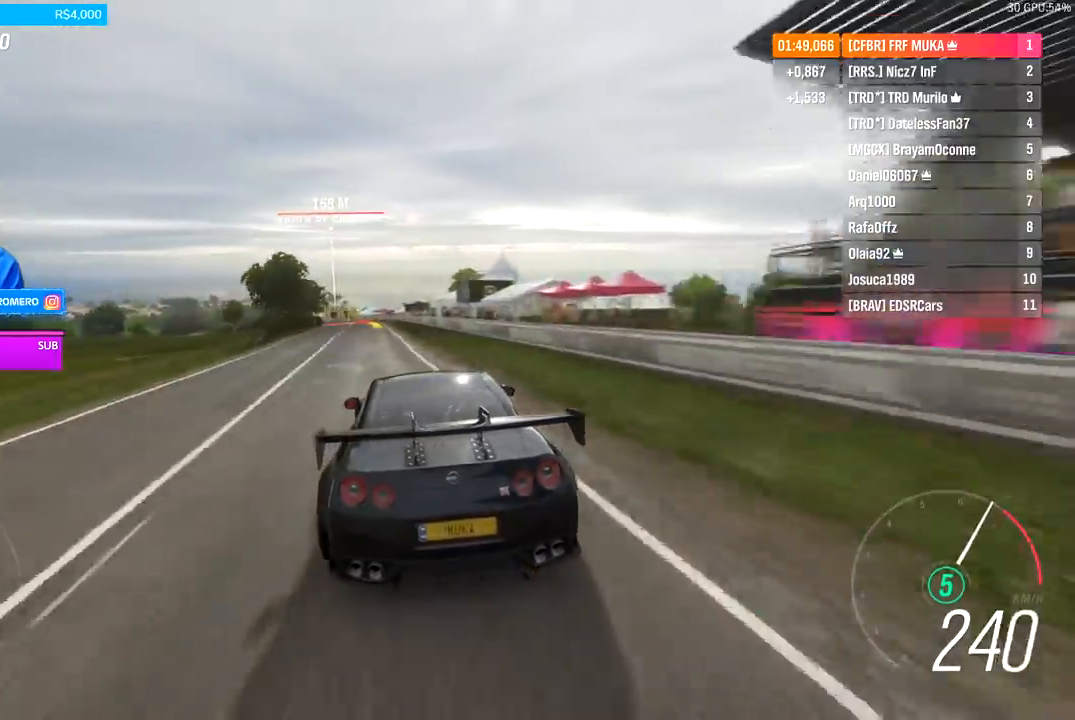
{"buttons": ["R2"], "left_stick": "down-left", "right_stick": "center", "events": [[33, "left_stick", "down-left"]]}
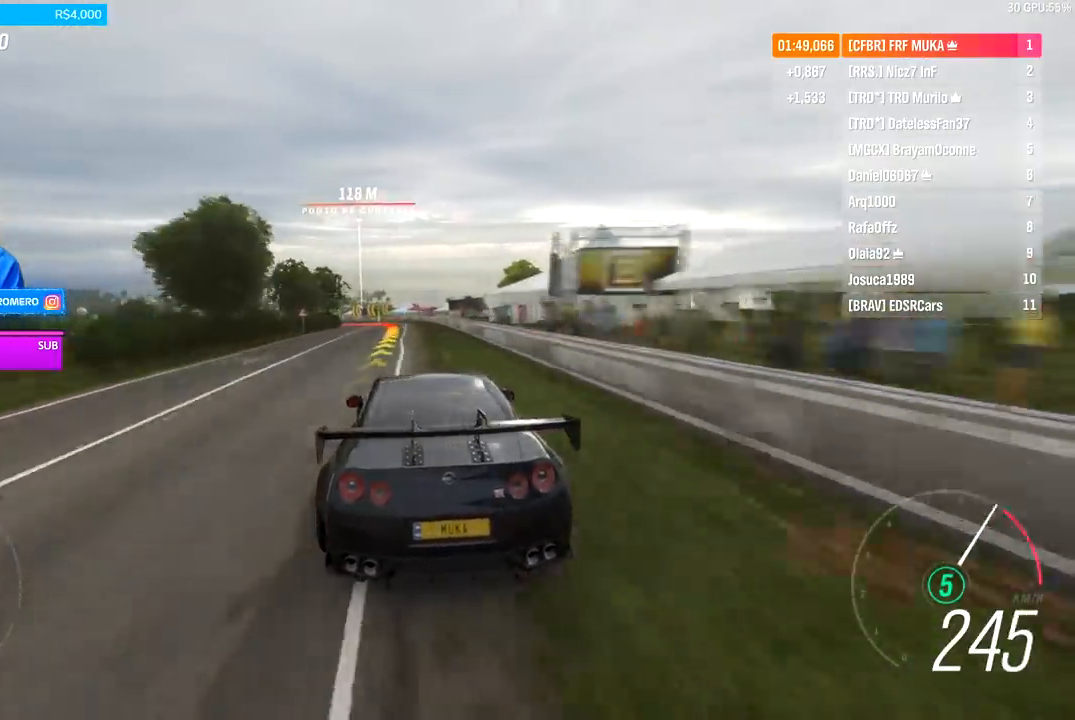
{"buttons": ["R2"], "left_stick": "down-left", "right_stick": "center", "events": []}
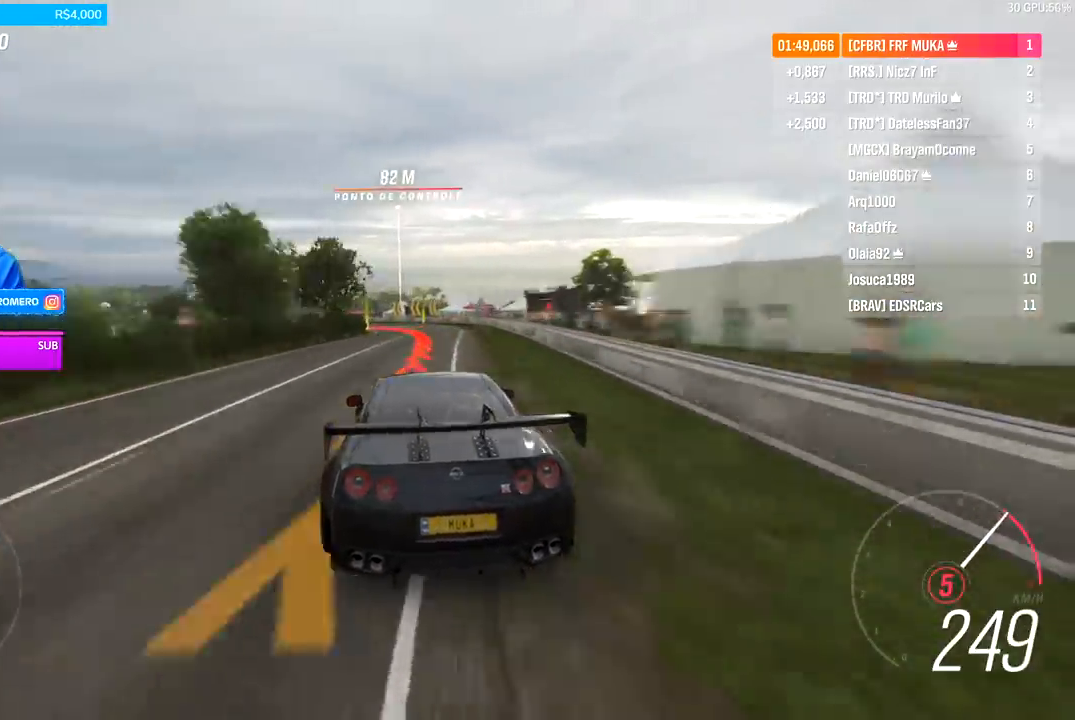
{"buttons": ["L2"], "left_stick": "down-left", "right_stick": "center", "events": [[467, "L2", "down"], [467, "R2", "up"]]}
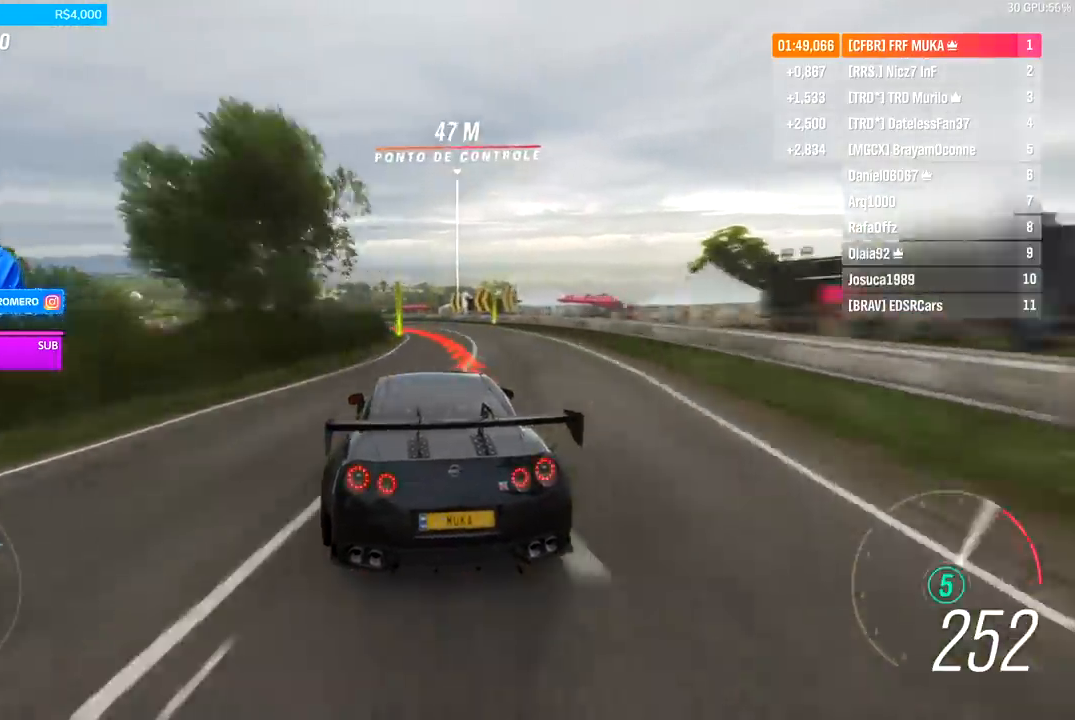
{"buttons": [], "left_stick": "down-left", "right_stick": "center", "events": [[200, "L2", "up"], [333, "L2", "down"], [433, "L2", "up"]]}
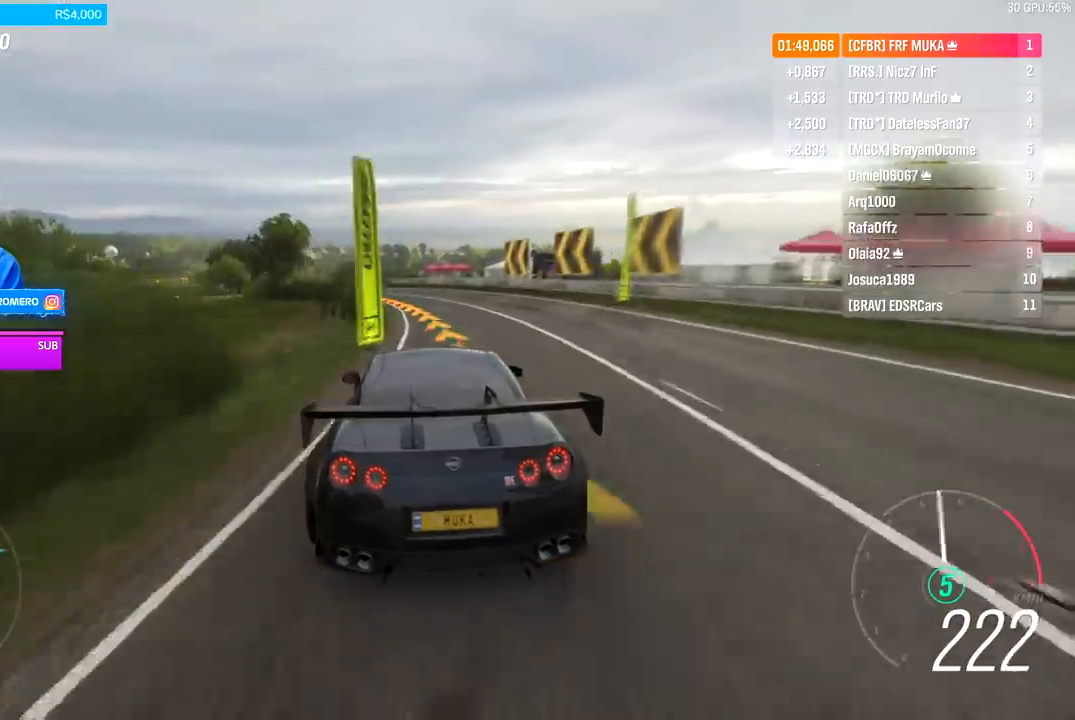
{"buttons": [], "left_stick": "down-left", "right_stick": "center", "events": []}
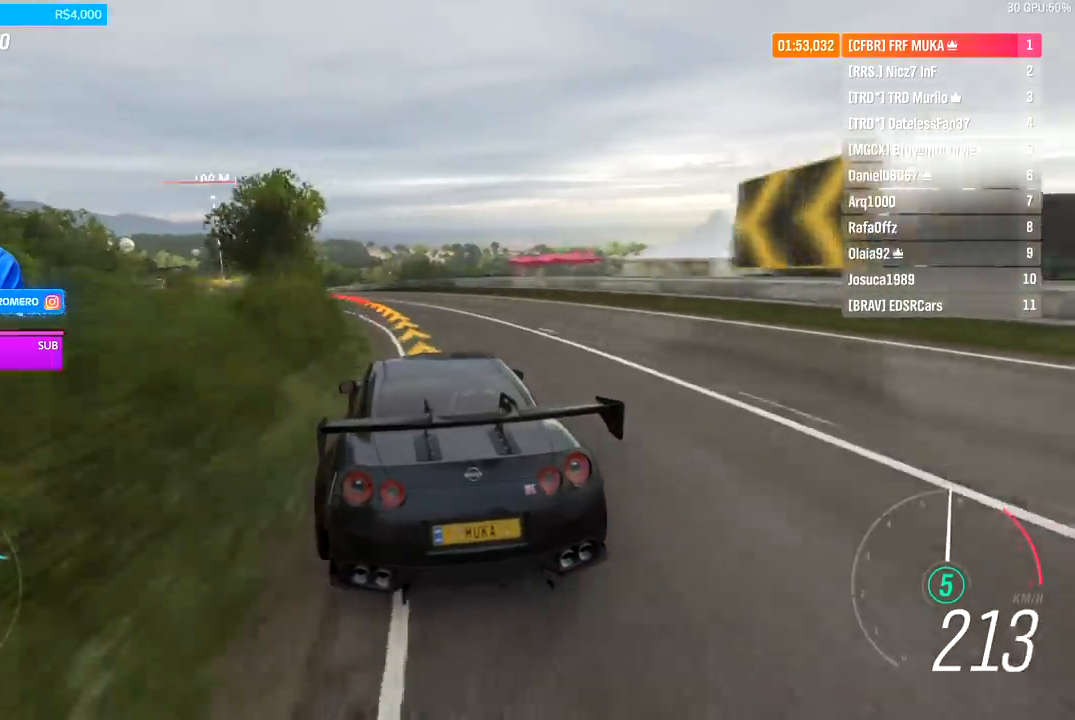
{"buttons": ["R2"], "left_stick": "down-left", "right_stick": "center", "events": [[133, "R2", "down"]]}
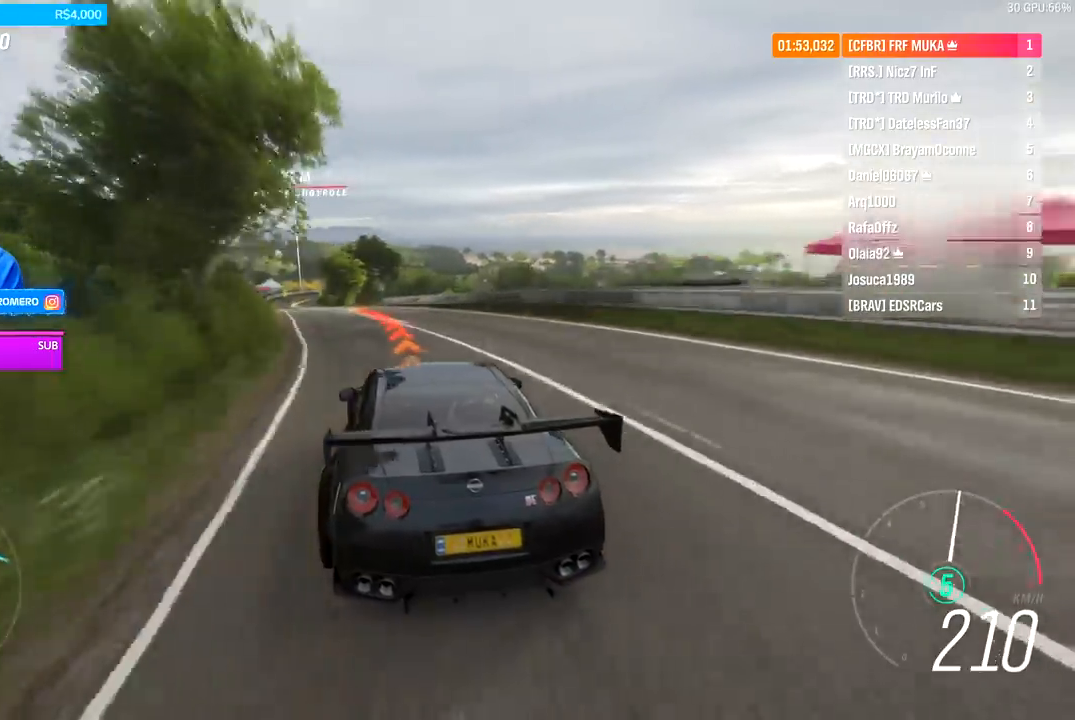
{"buttons": ["R2"], "left_stick": "down-left", "right_stick": "center", "events": []}
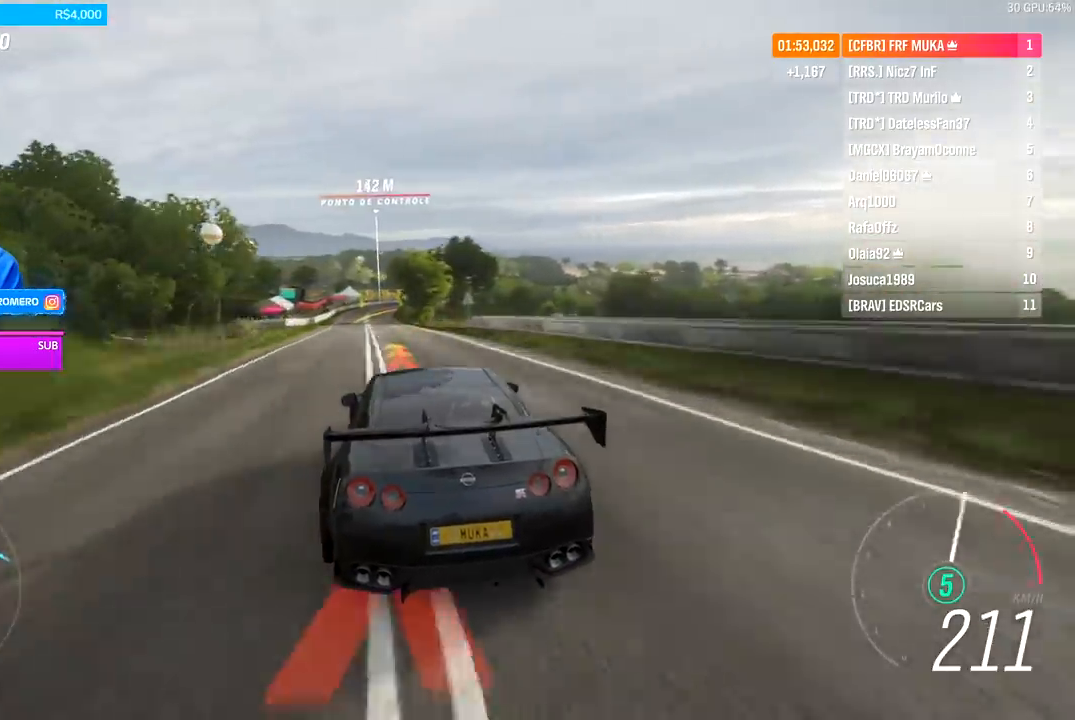
{"buttons": ["R2"], "left_stick": "down-left", "right_stick": "center", "events": []}
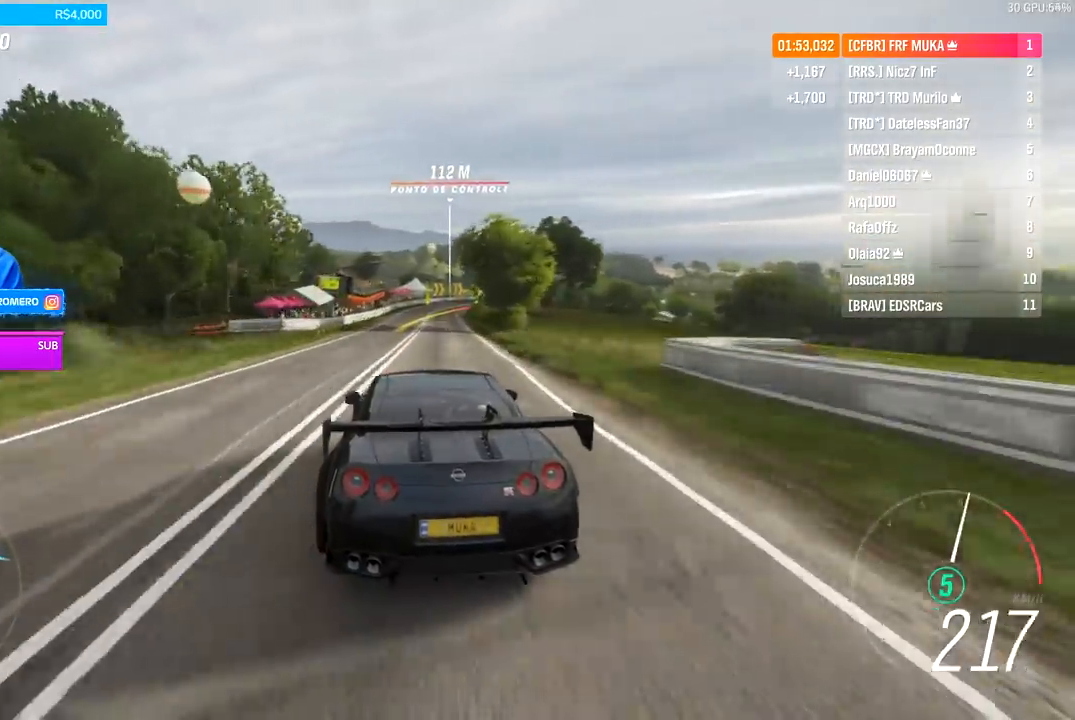
{"buttons": ["R2"], "left_stick": "right", "right_stick": "center", "events": [[133, "left_stick", "center"], [467, "left_stick", "right"]]}
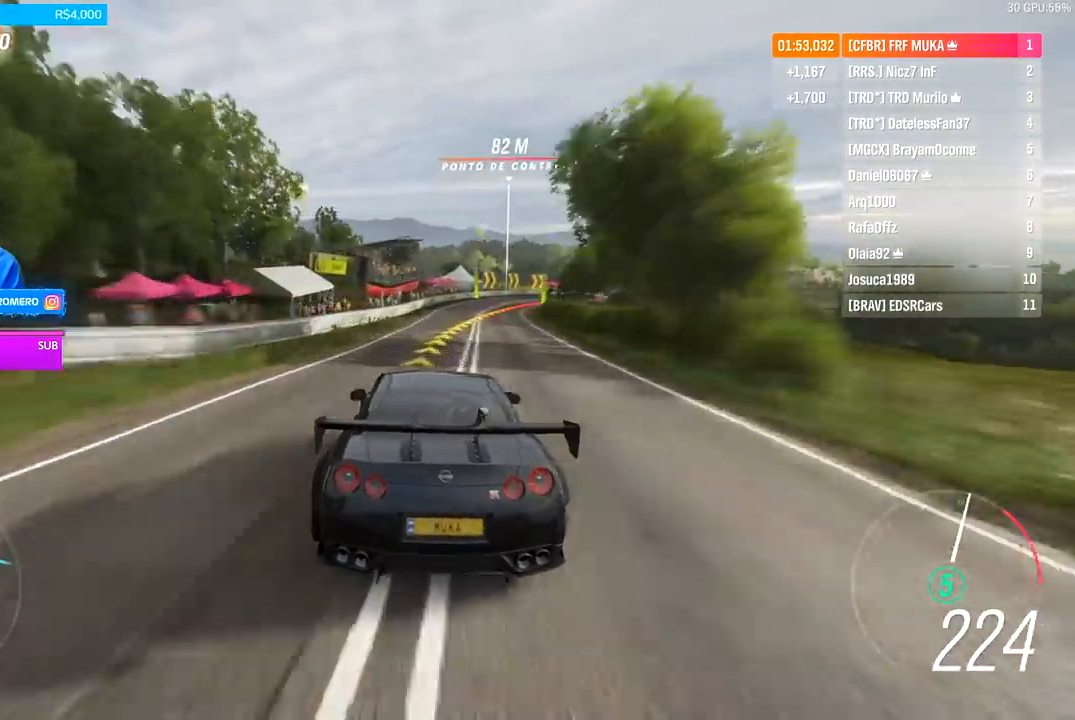
{"buttons": ["R2"], "left_stick": "right", "right_stick": "center", "events": [[133, "X", "down"], [167, "A", "down"], [167, "L2", "down"], [233, "A", "up"], [267, "R2", "up"], [267, "X", "up"], [433, "R2", "down"], [467, "L2", "up"]]}
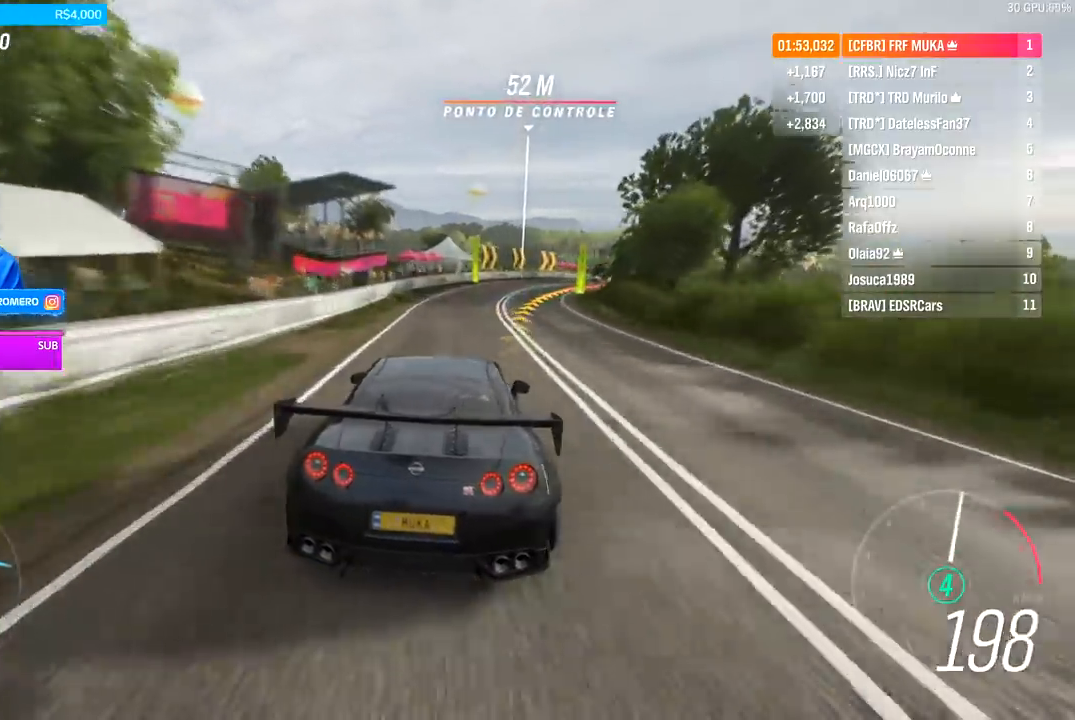
{"buttons": ["R2"], "left_stick": "right", "right_stick": "center", "events": [[200, "R2", "up"], [333, "R2", "down"]]}
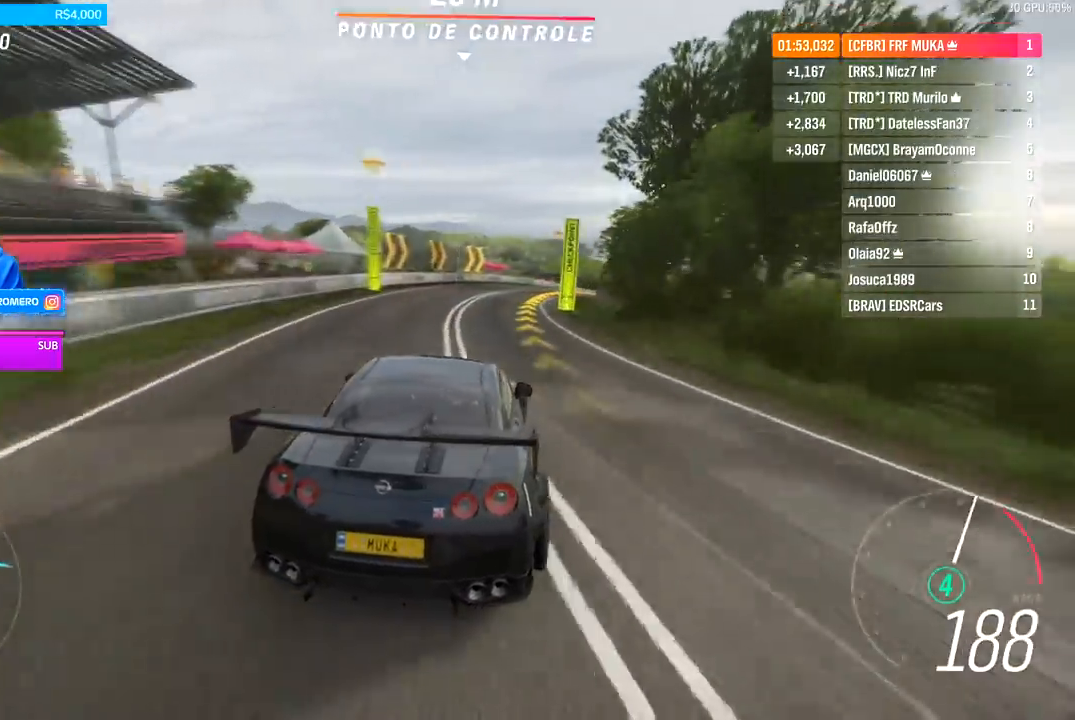
{"buttons": ["R2"], "left_stick": "right", "right_stick": "center", "events": []}
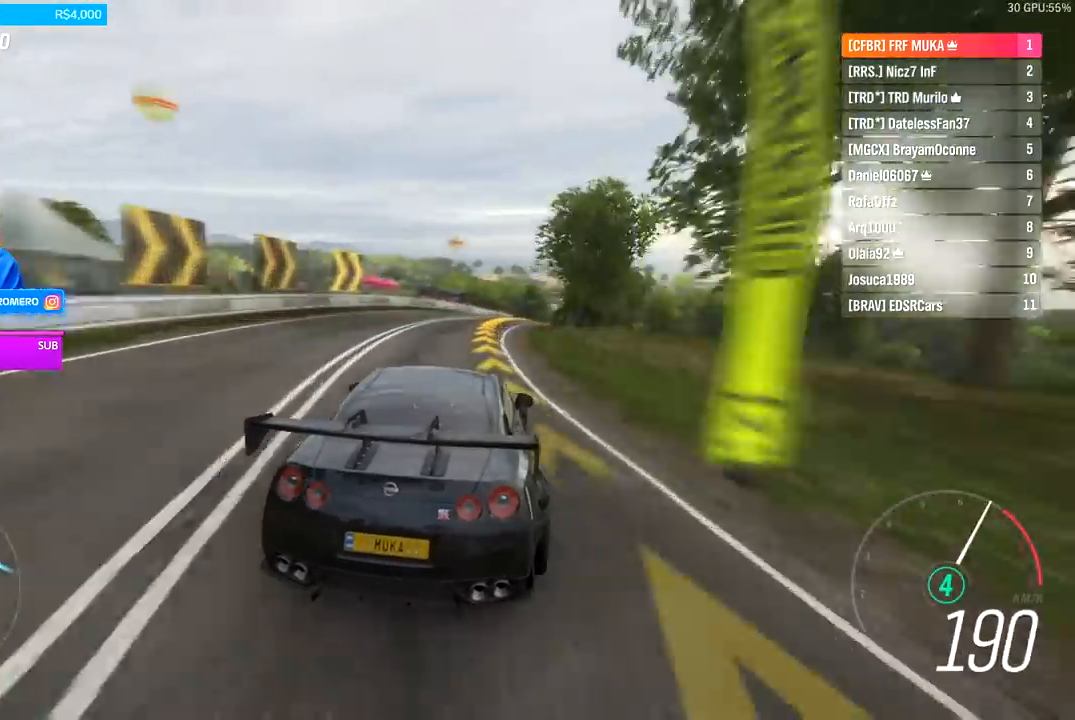
{"buttons": ["R2"], "left_stick": "center", "right_stick": "center", "events": [[500, "left_stick", "center"]]}
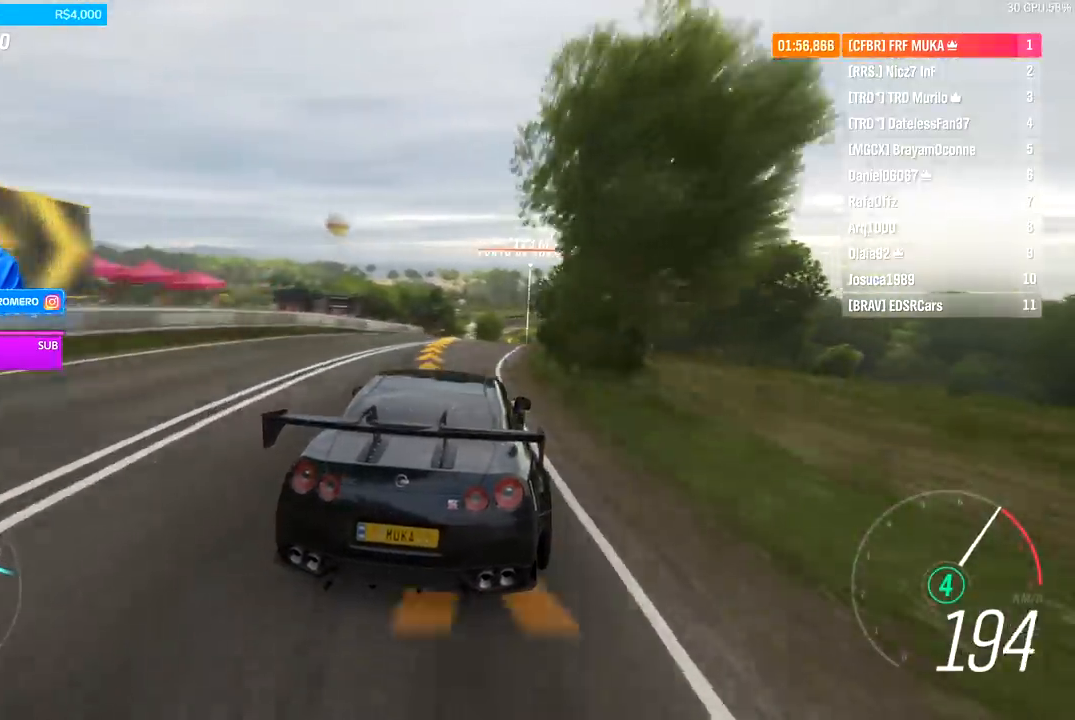
{"buttons": ["R2"], "left_stick": "right", "right_stick": "center", "events": [[167, "left_stick", "right"], [400, "A", "down"], [400, "B", "down"], [500, "A", "up"], [500, "B", "up"]]}
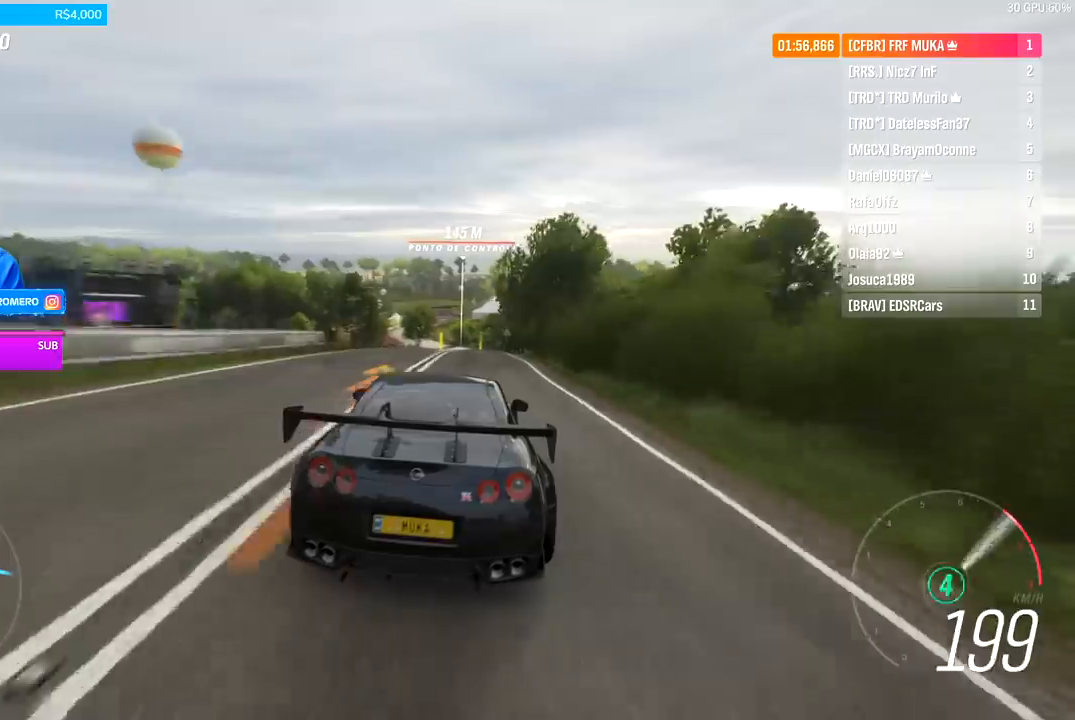
{"buttons": ["R2"], "left_stick": "center", "right_stick": "center", "events": [[67, "left_stick", "center"]]}
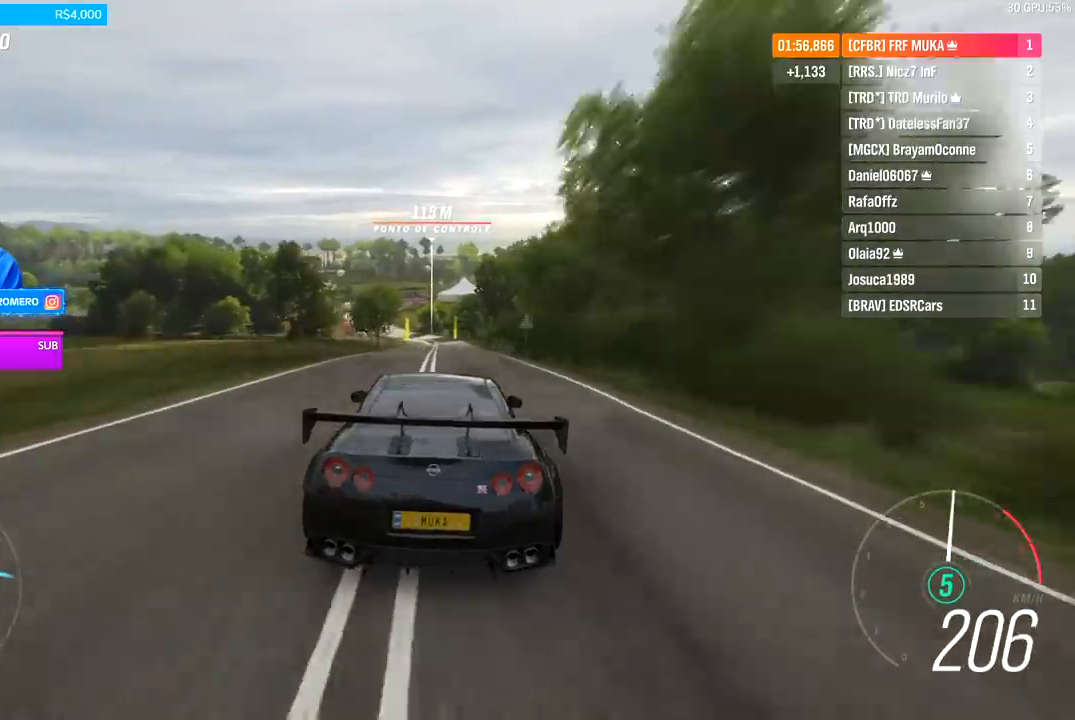
{"buttons": ["R2"], "left_stick": "center", "right_stick": "center", "events": []}
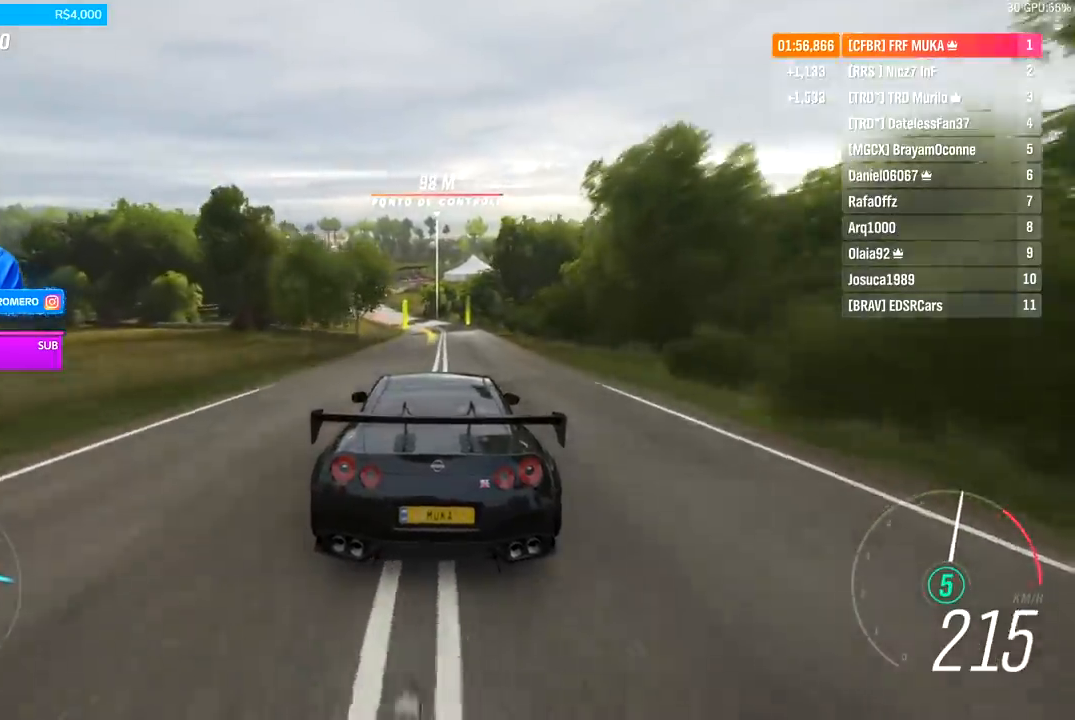
{"buttons": ["R2"], "left_stick": "down-left", "right_stick": "center", "events": [[400, "left_stick", "left"], [467, "left_stick", "down-left"]]}
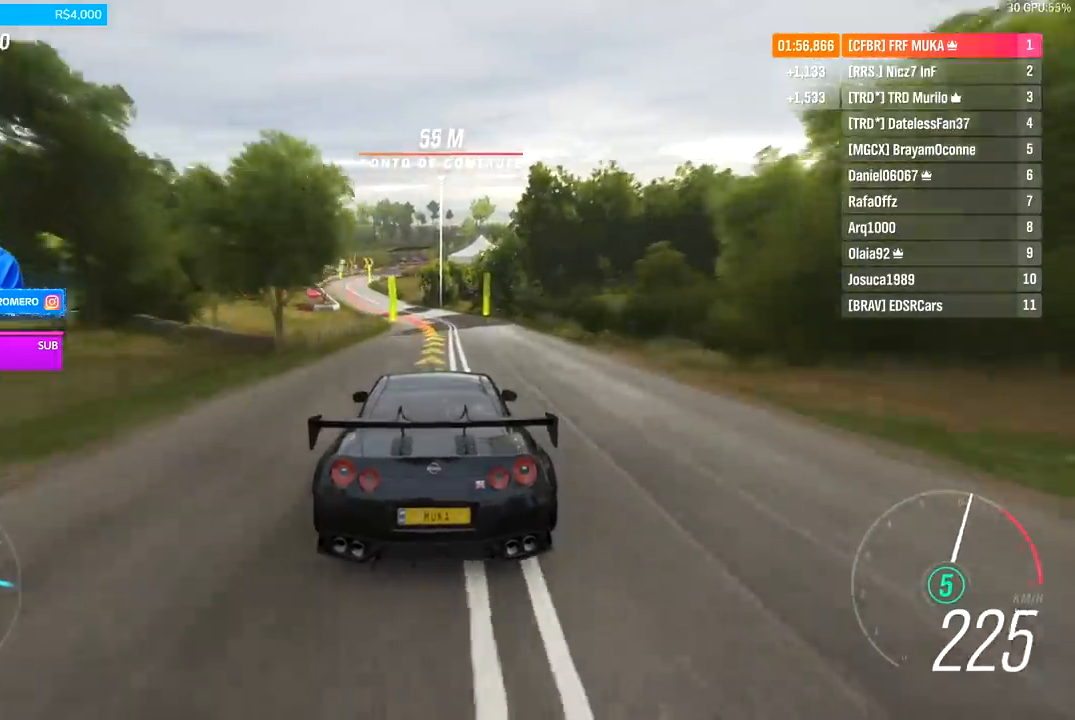
{"buttons": ["R2"], "left_stick": "left", "right_stick": "center", "events": [[167, "left_stick", "left"]]}
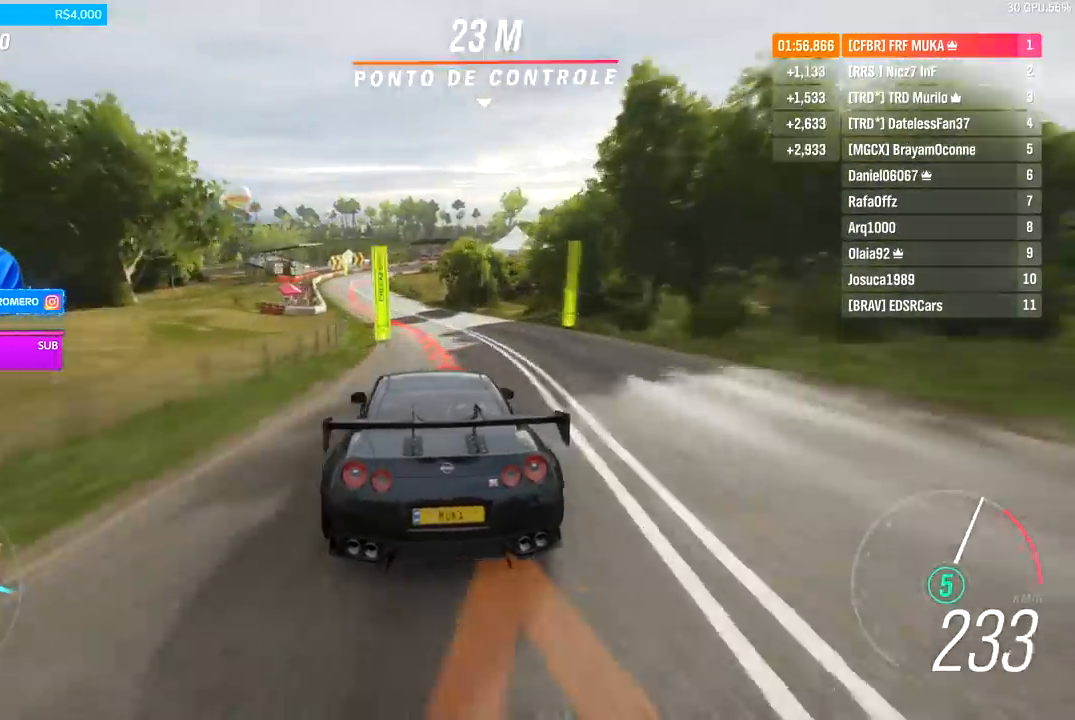
{"buttons": ["L2"], "left_stick": "center", "right_stick": "center", "events": [[333, "A", "down"], [333, "L2", "down"], [333, "X", "down"], [433, "A", "up"], [433, "X", "up"], [467, "R2", "up"], [467, "left_stick", "center"]]}
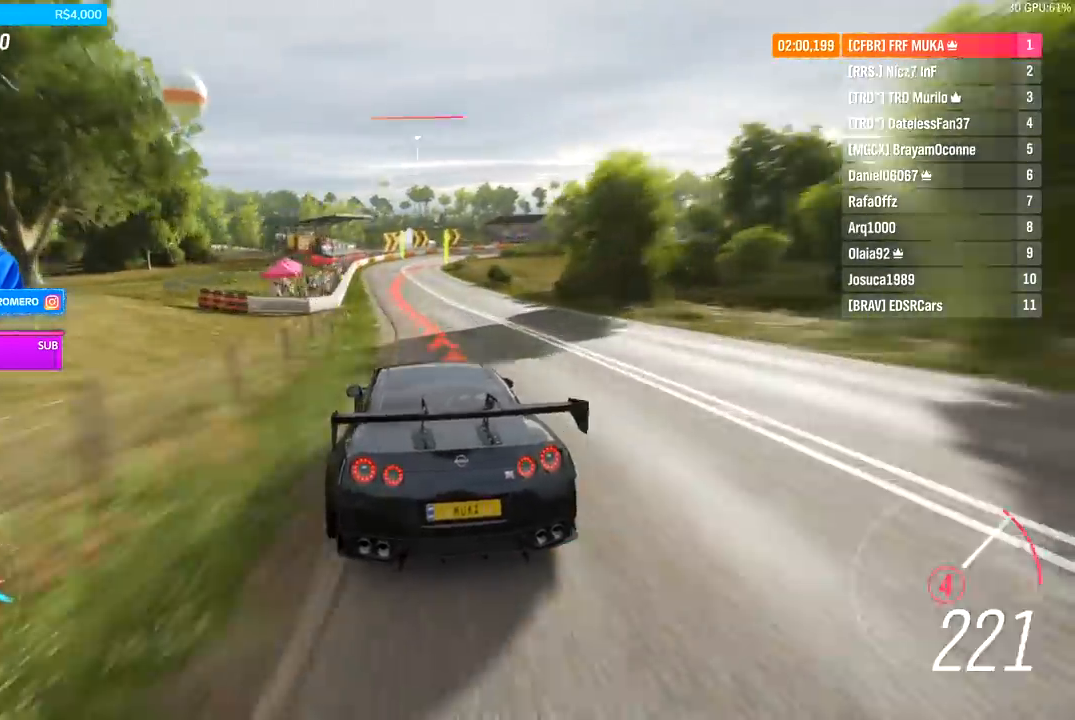
{"buttons": [], "left_stick": "center", "right_stick": "center", "events": [[233, "left_stick", "right"], [367, "L2", "up"], [367, "left_stick", "center"]]}
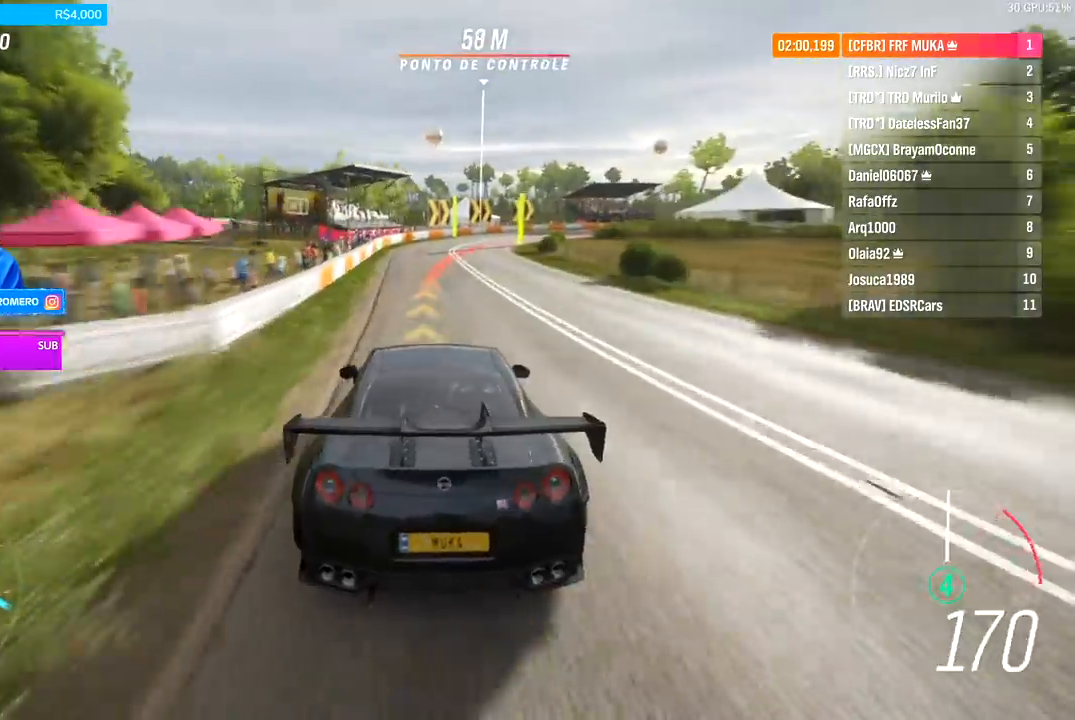
{"buttons": ["L2"], "left_stick": "right", "right_stick": "center", "events": [[67, "R2", "down"], [100, "A", "down"], [100, "X", "down"], [100, "left_stick", "right"], [133, "L2", "down"], [200, "A", "up"], [200, "R2", "up"], [200, "X", "up"]]}
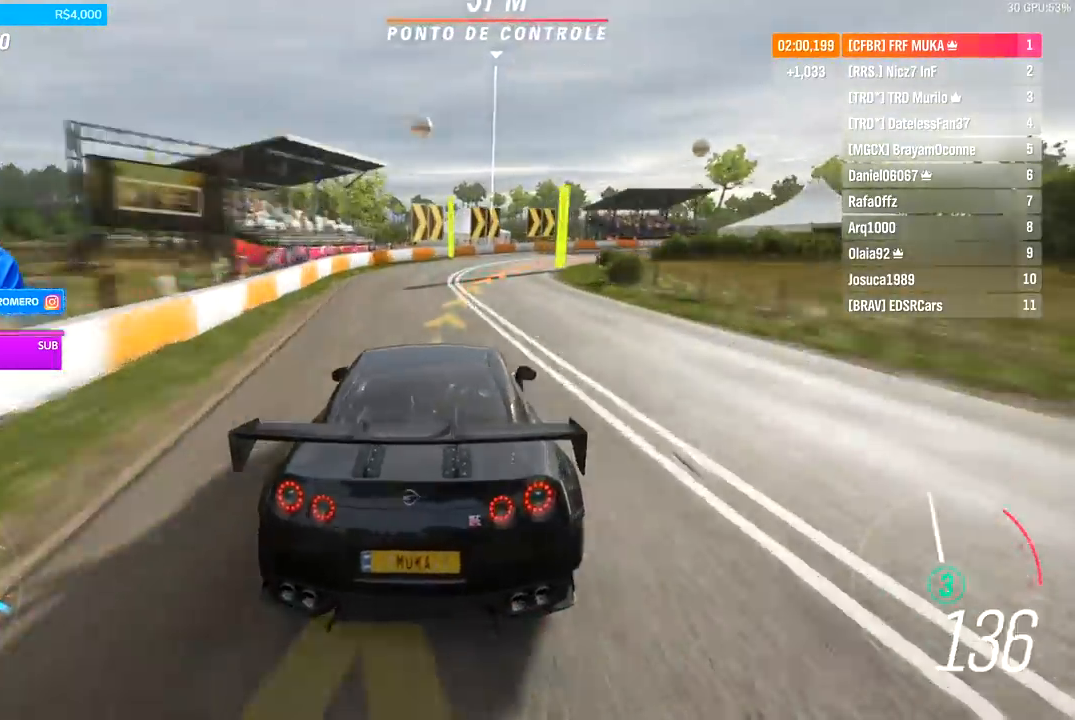
{"buttons": ["R2"], "left_stick": "right", "right_stick": "center", "events": [[33, "L2", "up"], [33, "R2", "down"]]}
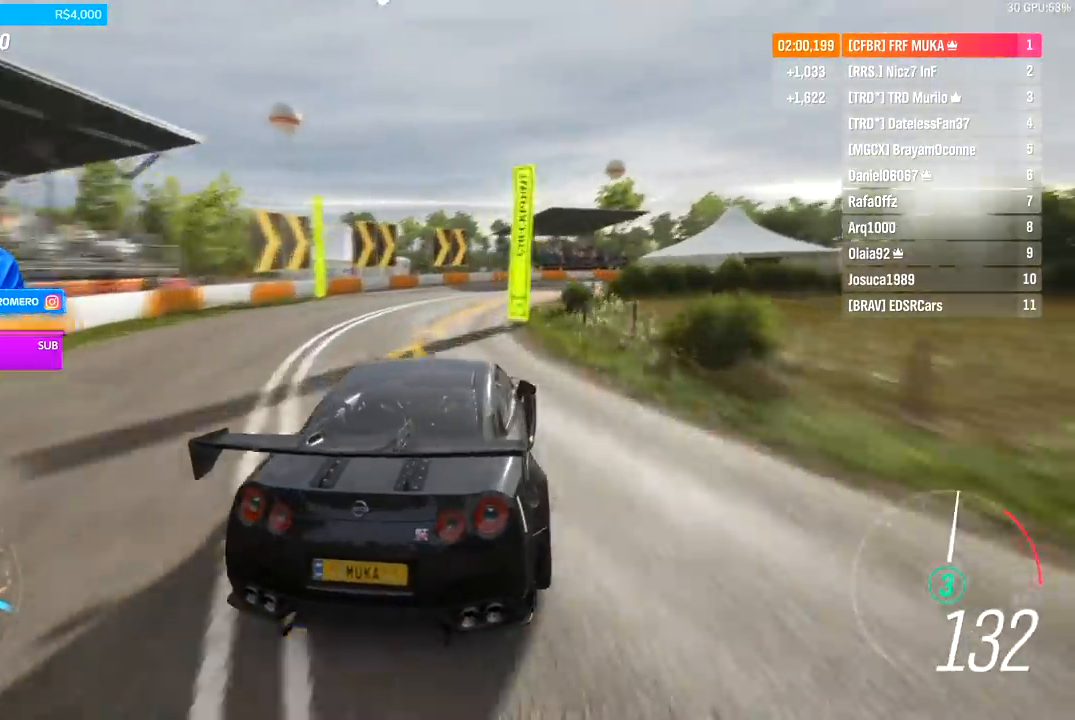
{"buttons": ["R2"], "left_stick": "right", "right_stick": "center", "events": [[100, "R2", "up"], [400, "R2", "down"]]}
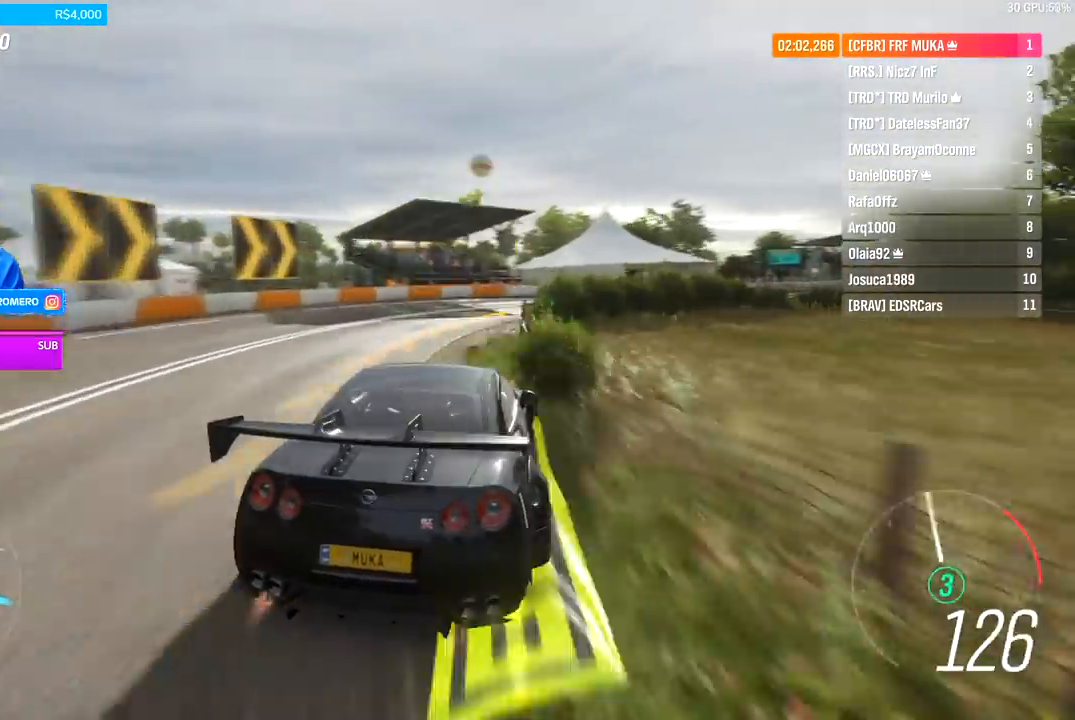
{"buttons": ["R2"], "left_stick": "right", "right_stick": "center", "events": [[300, "left_stick", "center"], [400, "left_stick", "right"]]}
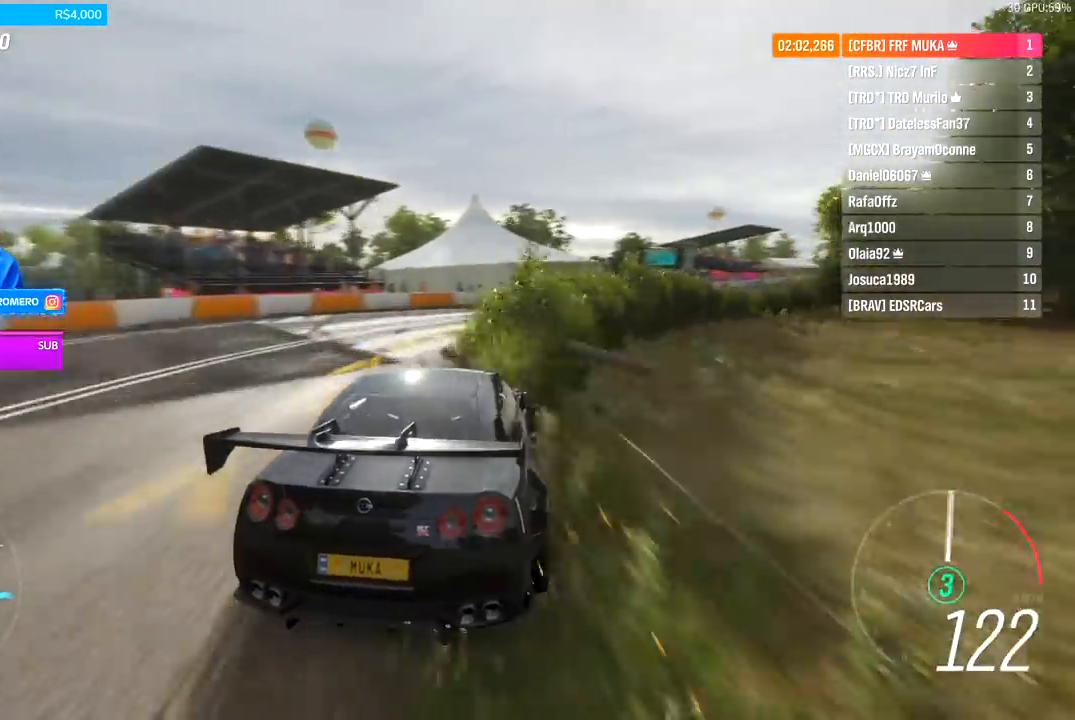
{"buttons": ["R2"], "left_stick": "center", "right_stick": "center", "events": [[300, "left_stick", "center"]]}